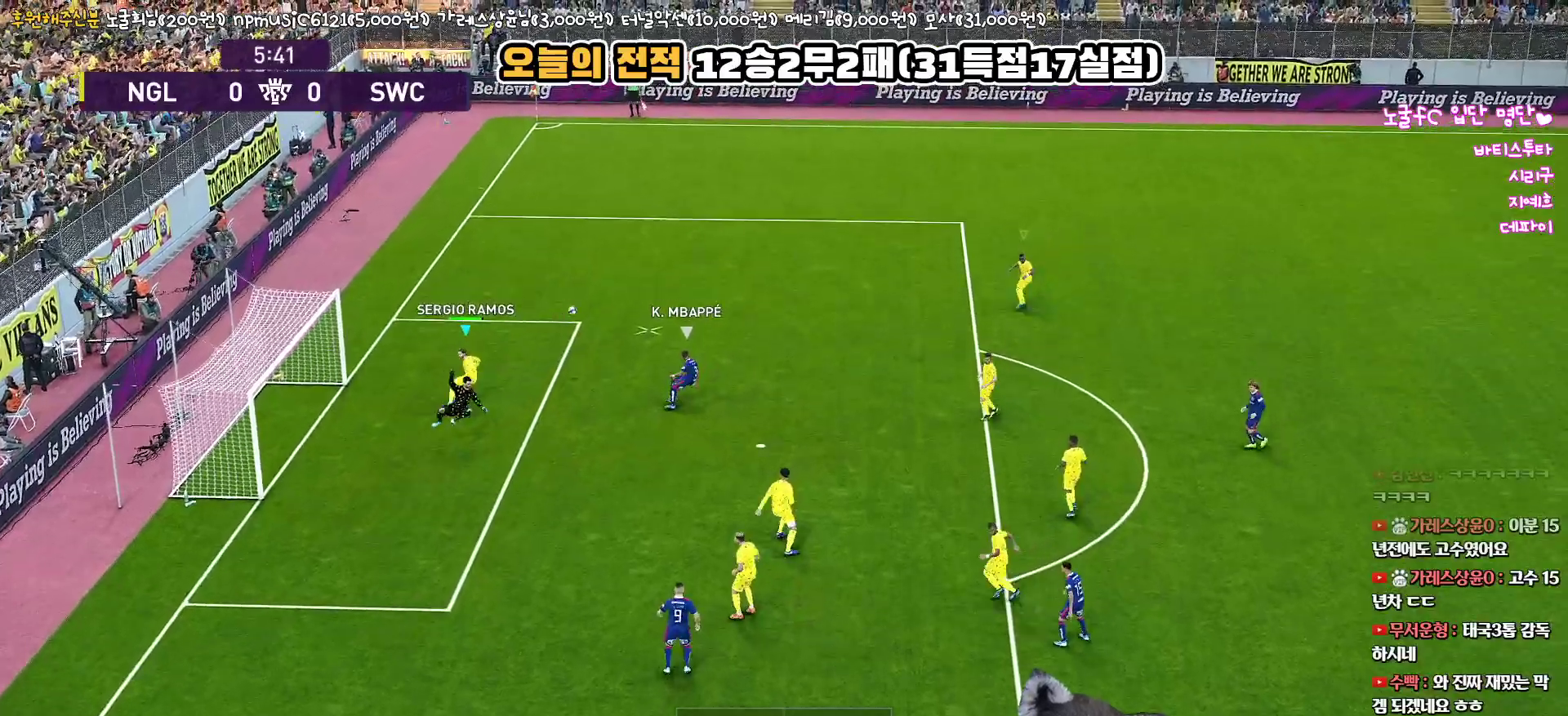
Gameplay with a controller (PlayStation layout); each line is a JSON object with the inputs held at the frame after it. "events" lists button and stick changes between this image and that frame as [ms after this image, input, new state], when the widget could be followed in between.
{"buttons": ["R1", "L3"], "left_stick": "up", "right_stick": "center", "events": [[83, "SQUARE", "up"], [100, "CROSS", "up"], [117, "L1", "down"], [117, "left_stick", "up"], [250, "L1", "up"]]}
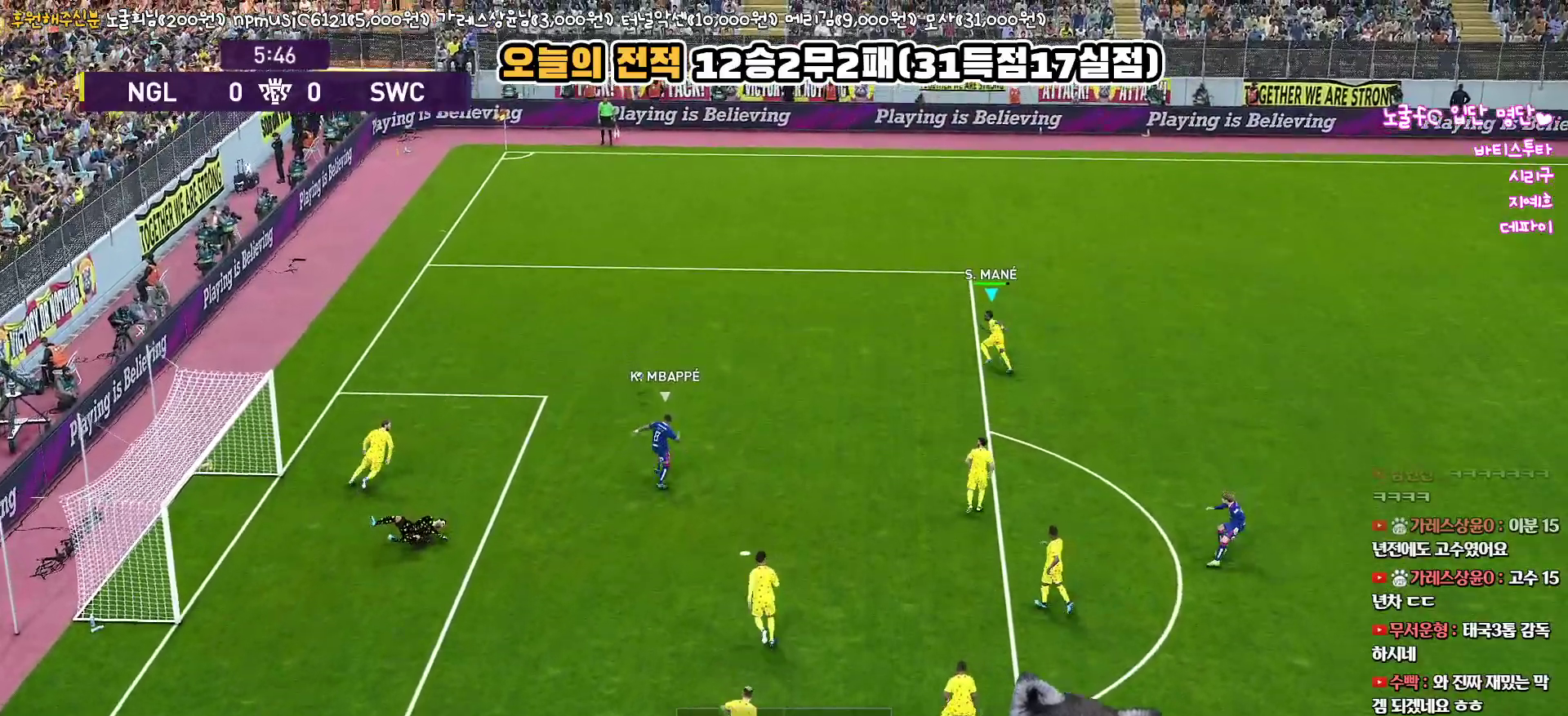
{"buttons": ["R1"], "left_stick": "up", "right_stick": "center", "events": [[133, "L3", "up"]]}
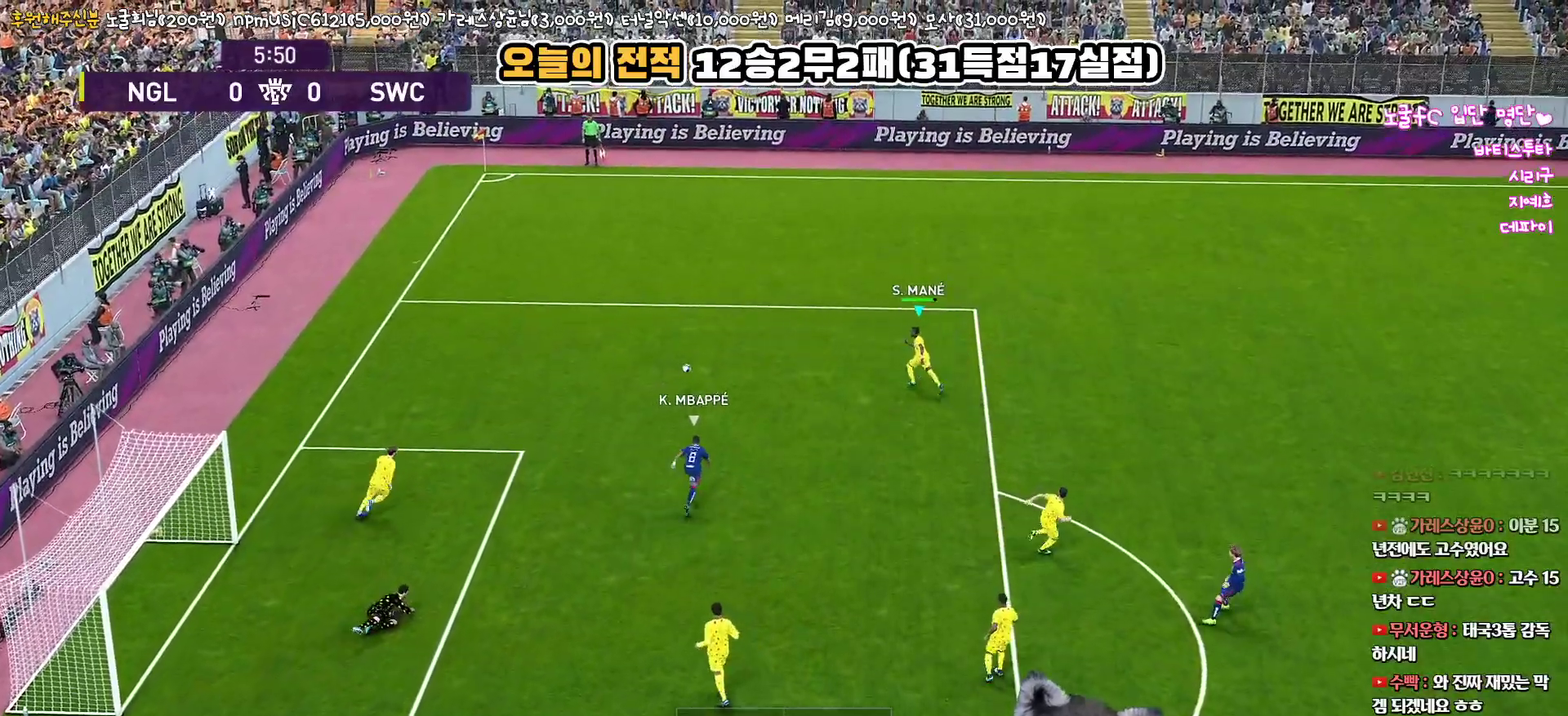
{"buttons": [], "left_stick": "up-right", "right_stick": "center", "events": [[83, "left_stick", "up-right"], [233, "R1", "up"]]}
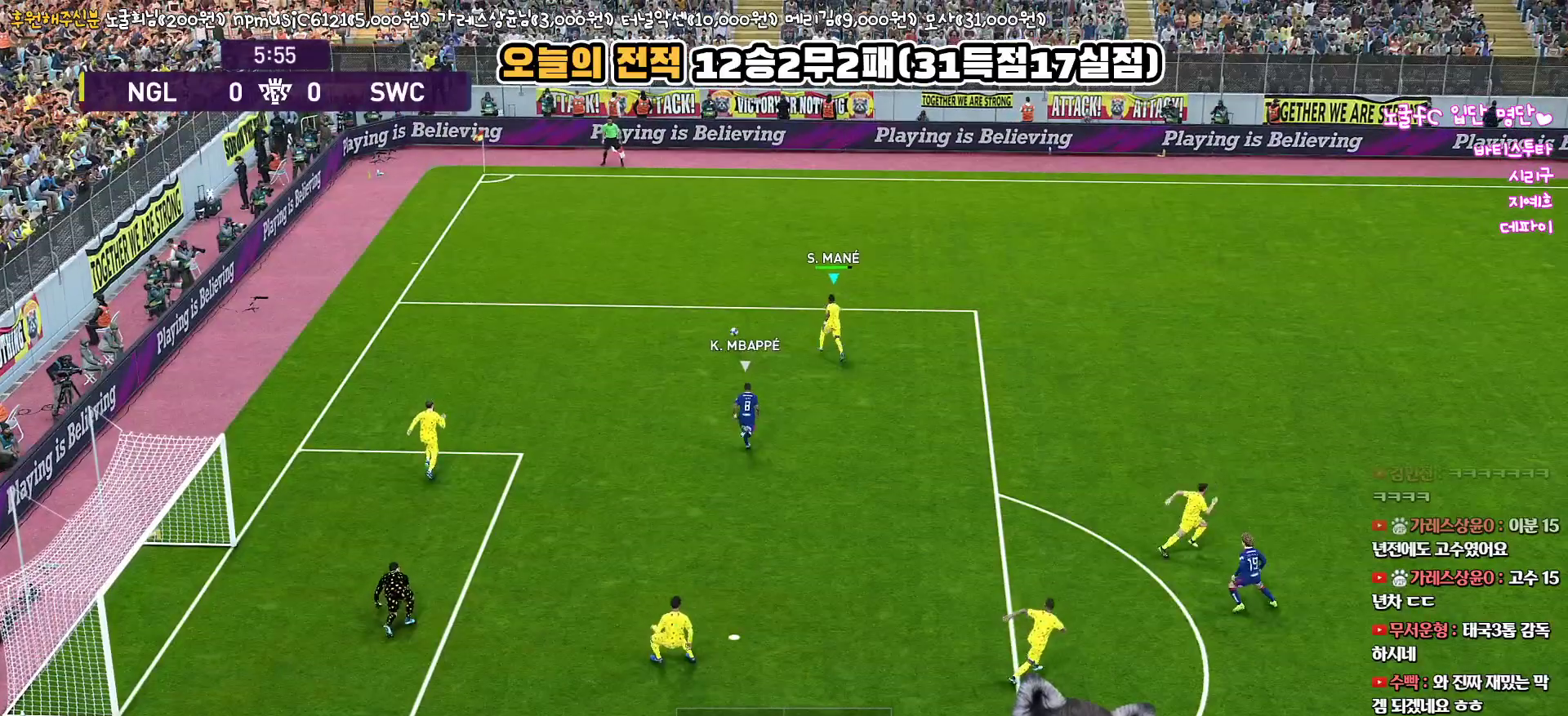
{"buttons": [], "left_stick": "up-right", "right_stick": "center", "events": []}
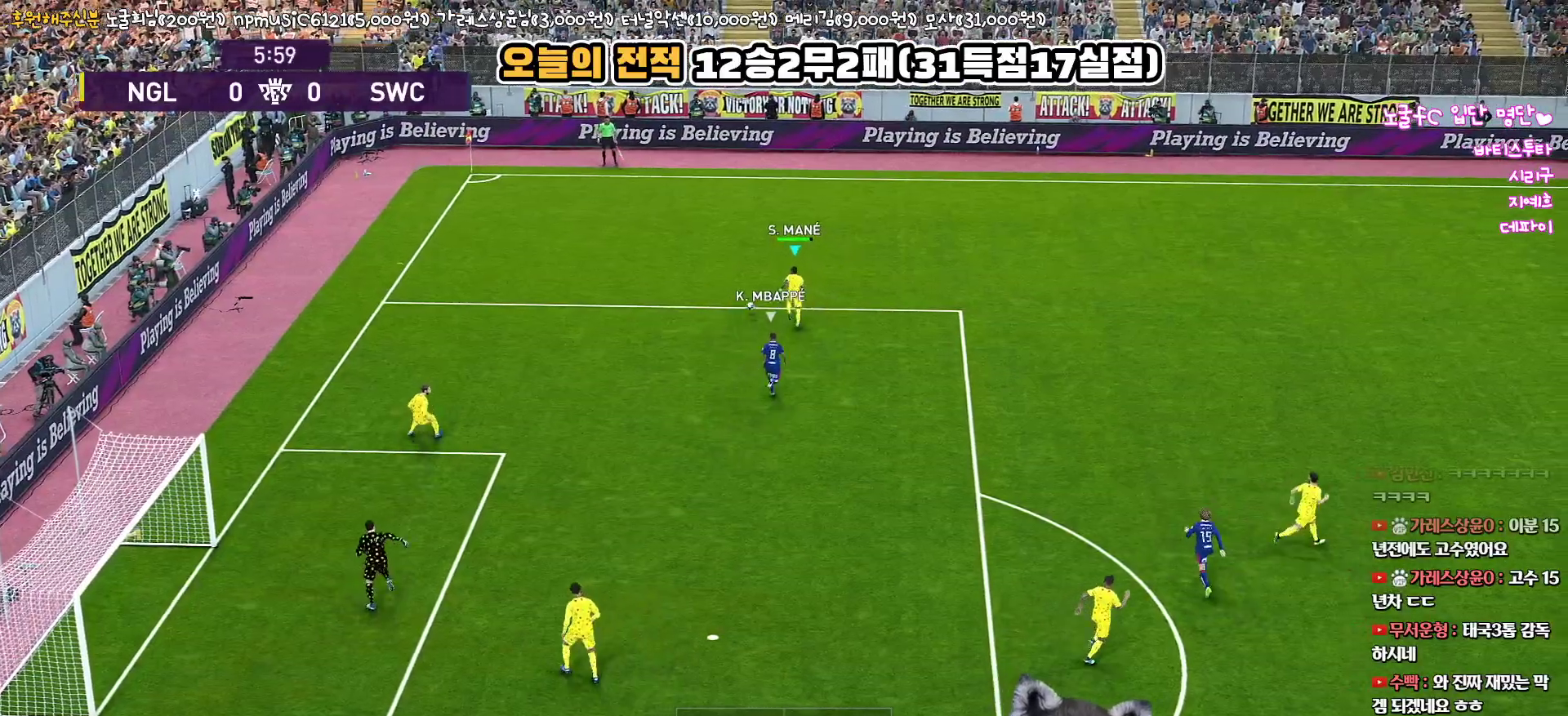
{"buttons": ["L3"], "left_stick": "left", "right_stick": "center", "events": [[83, "left_stick", "up-left"], [150, "L3", "down"], [200, "left_stick", "left"]]}
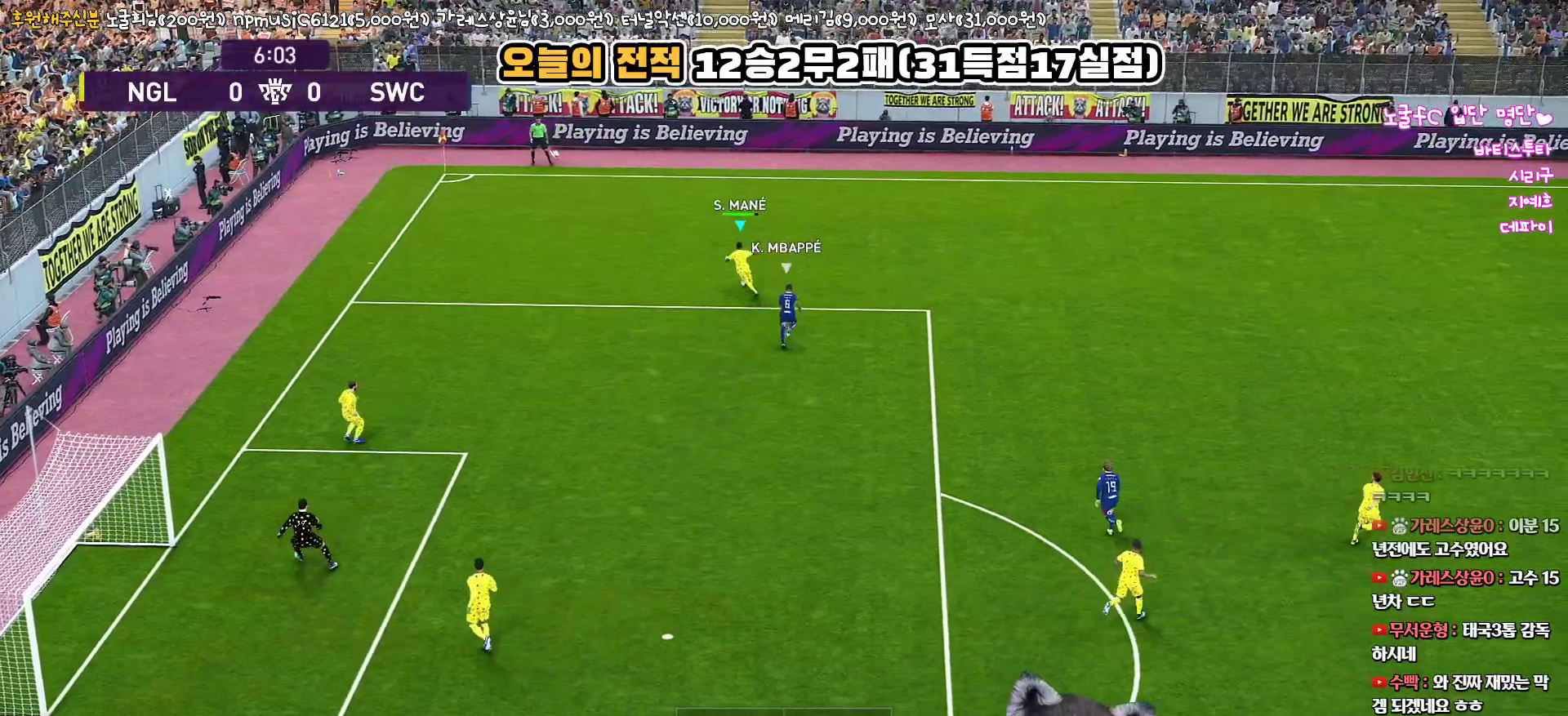
{"buttons": ["L3"], "left_stick": "down-left", "right_stick": "center", "events": [[17, "left_stick", "down-left"], [83, "CROSS", "down"], [200, "CROSS", "up"]]}
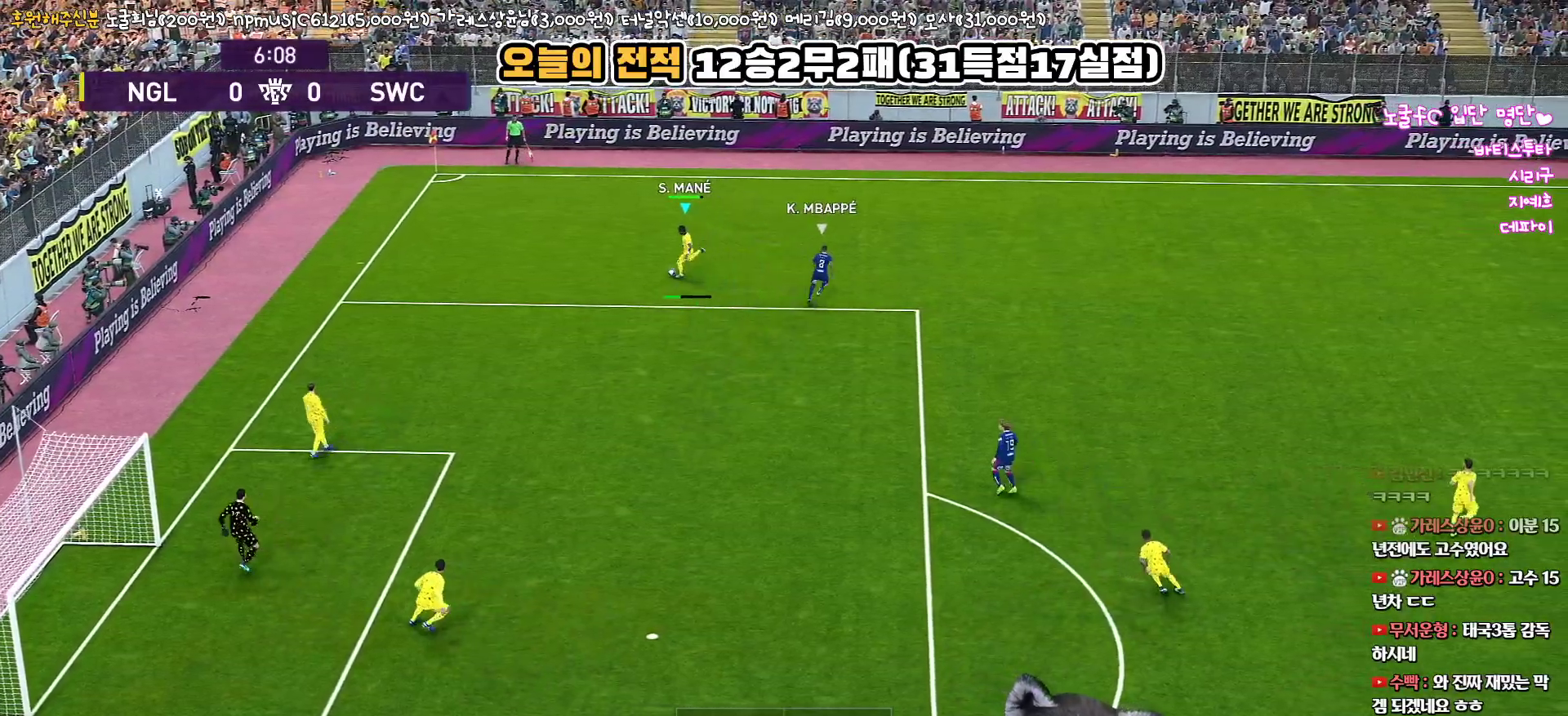
{"buttons": [], "left_stick": "right", "right_stick": "center", "events": [[83, "L3", "up"], [100, "left_stick", "down"], [233, "left_stick", "center"], [467, "left_stick", "right"]]}
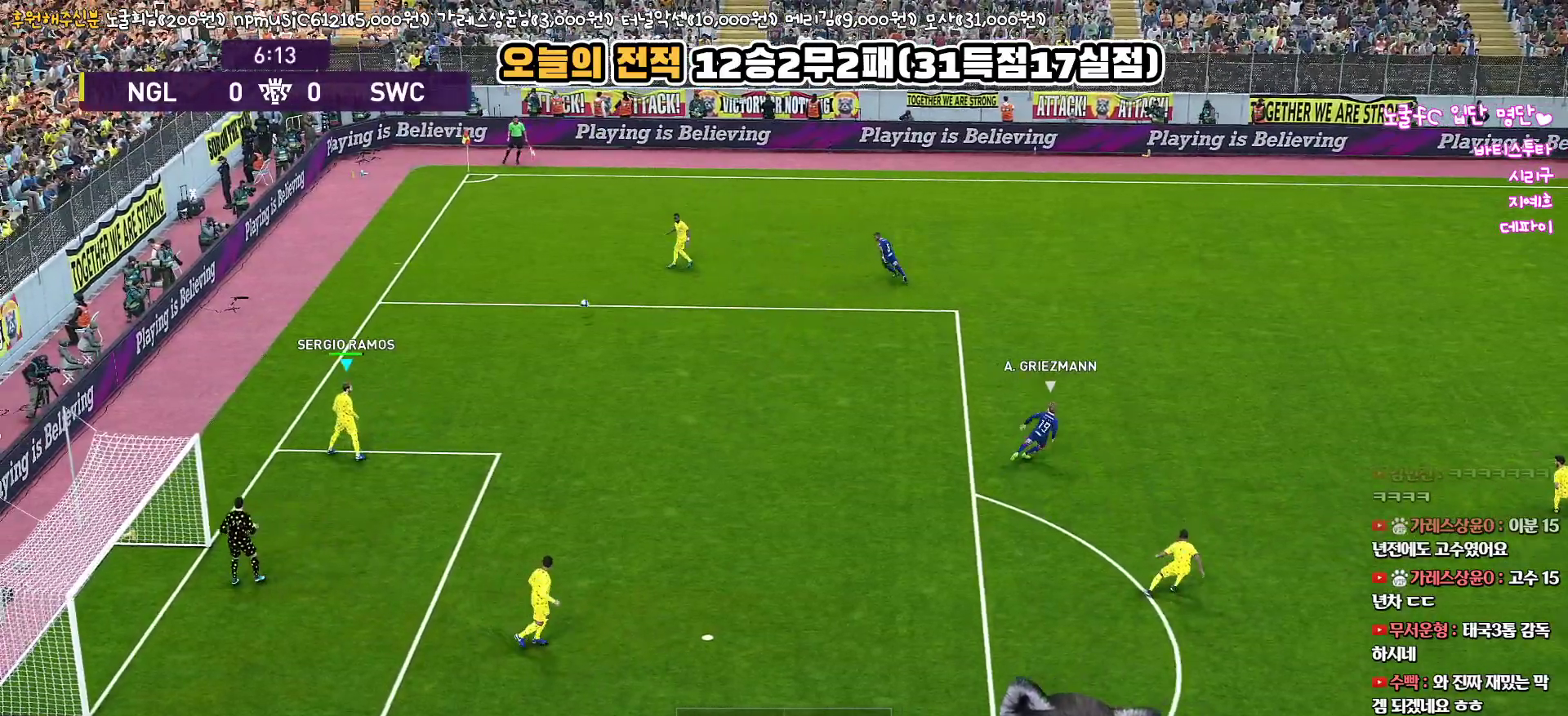
{"buttons": ["L3"], "left_stick": "down-right", "right_stick": "center", "events": [[250, "left_stick", "down-right"], [300, "L3", "down"]]}
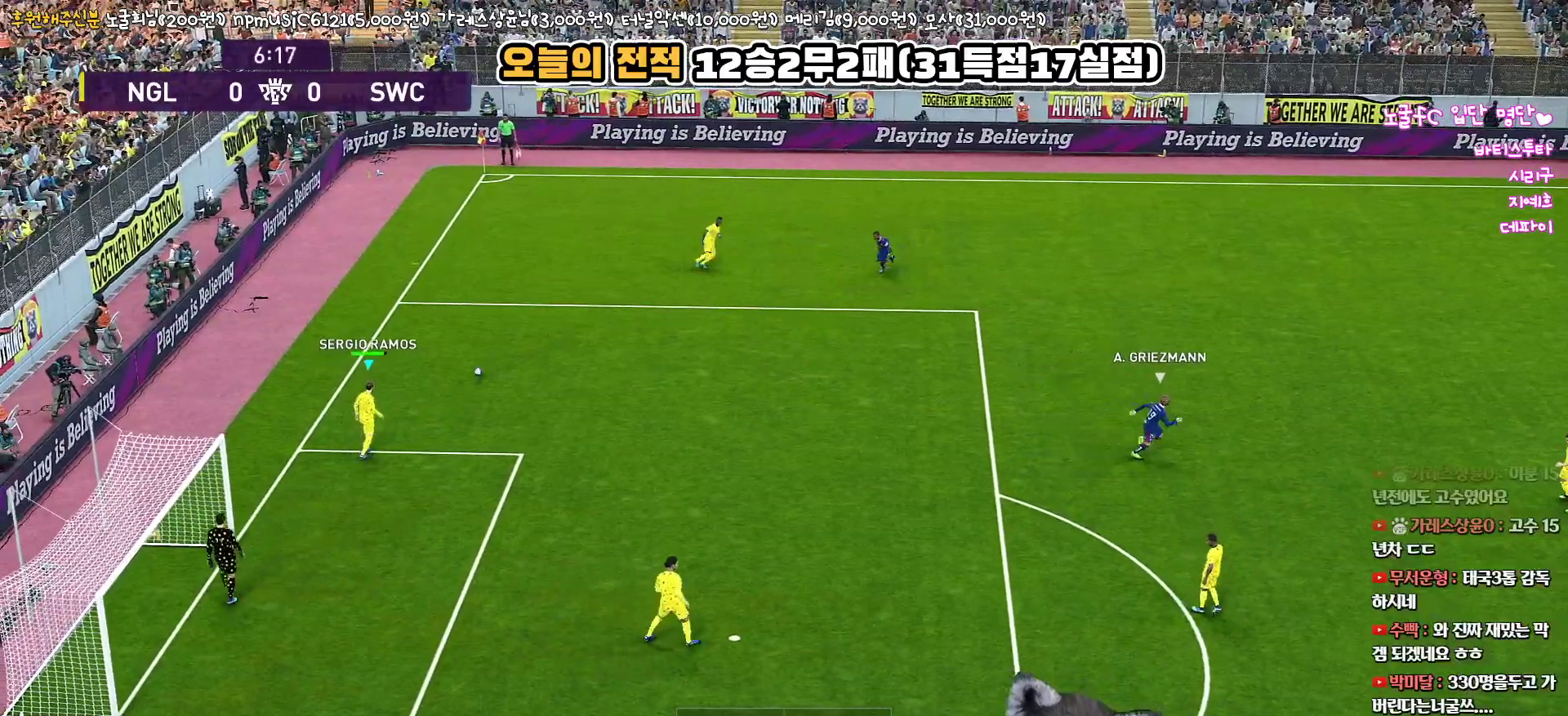
{"buttons": ["L3"], "left_stick": "down-right", "right_stick": "center", "events": []}
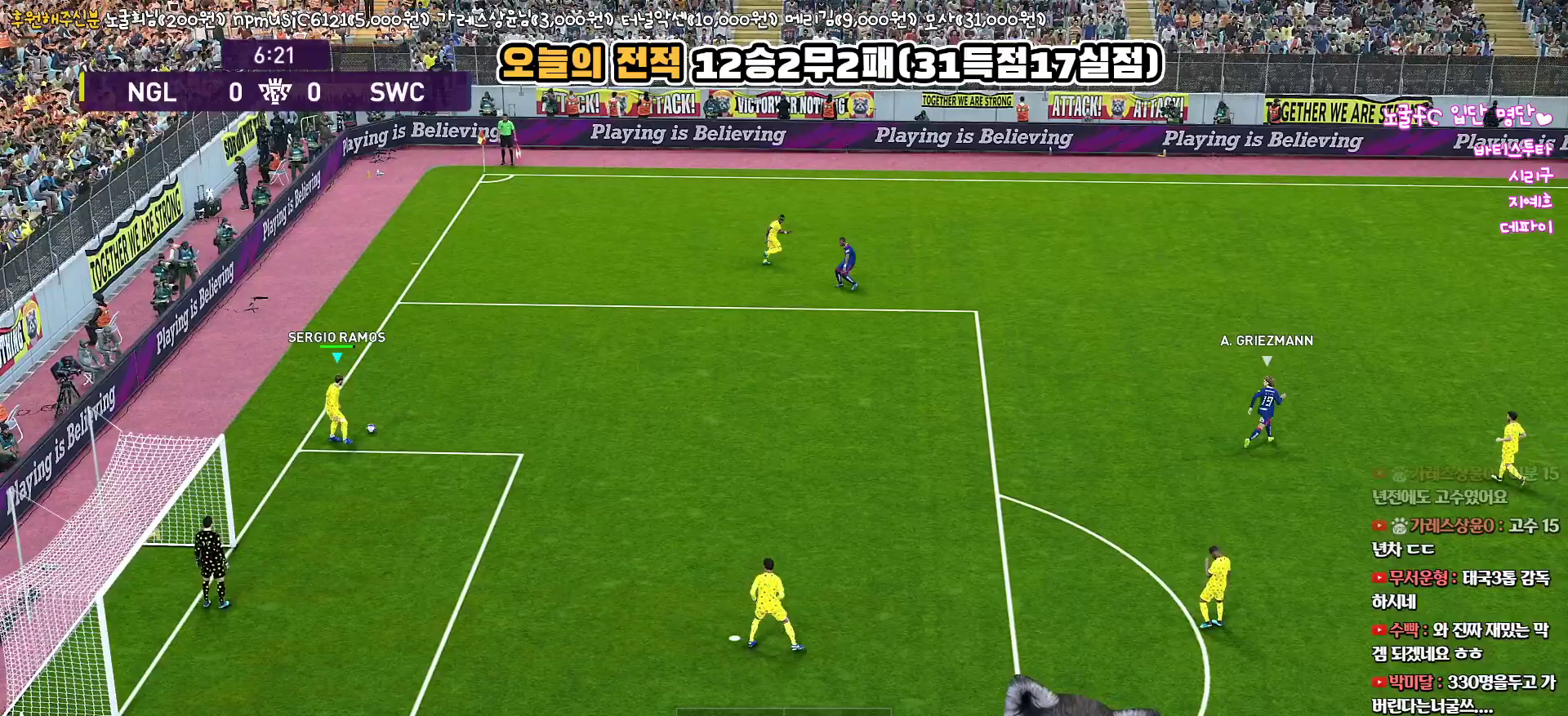
{"buttons": [], "left_stick": "right", "right_stick": "center", "events": [[350, "left_stick", "right"], [500, "L3", "up"]]}
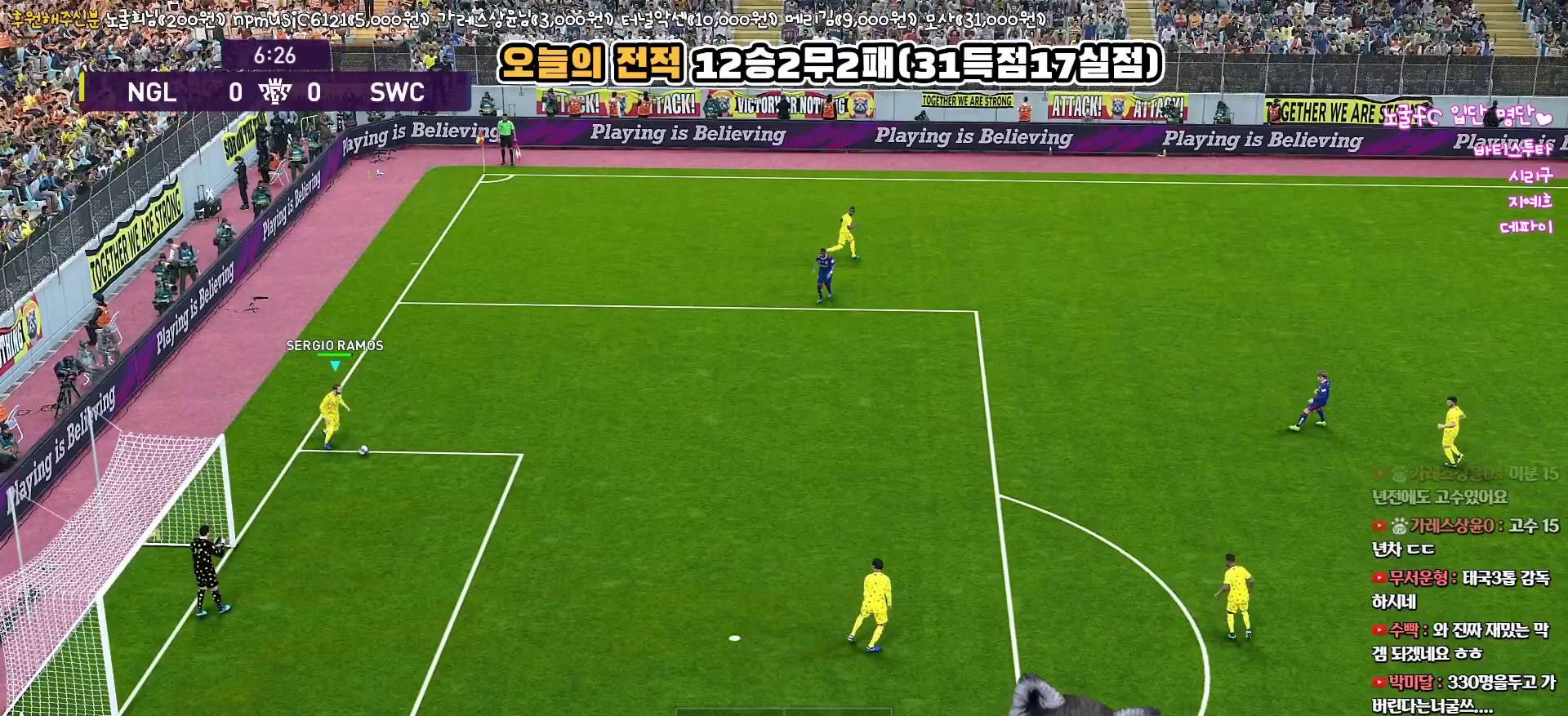
{"buttons": [], "left_stick": "right", "right_stick": "center", "events": []}
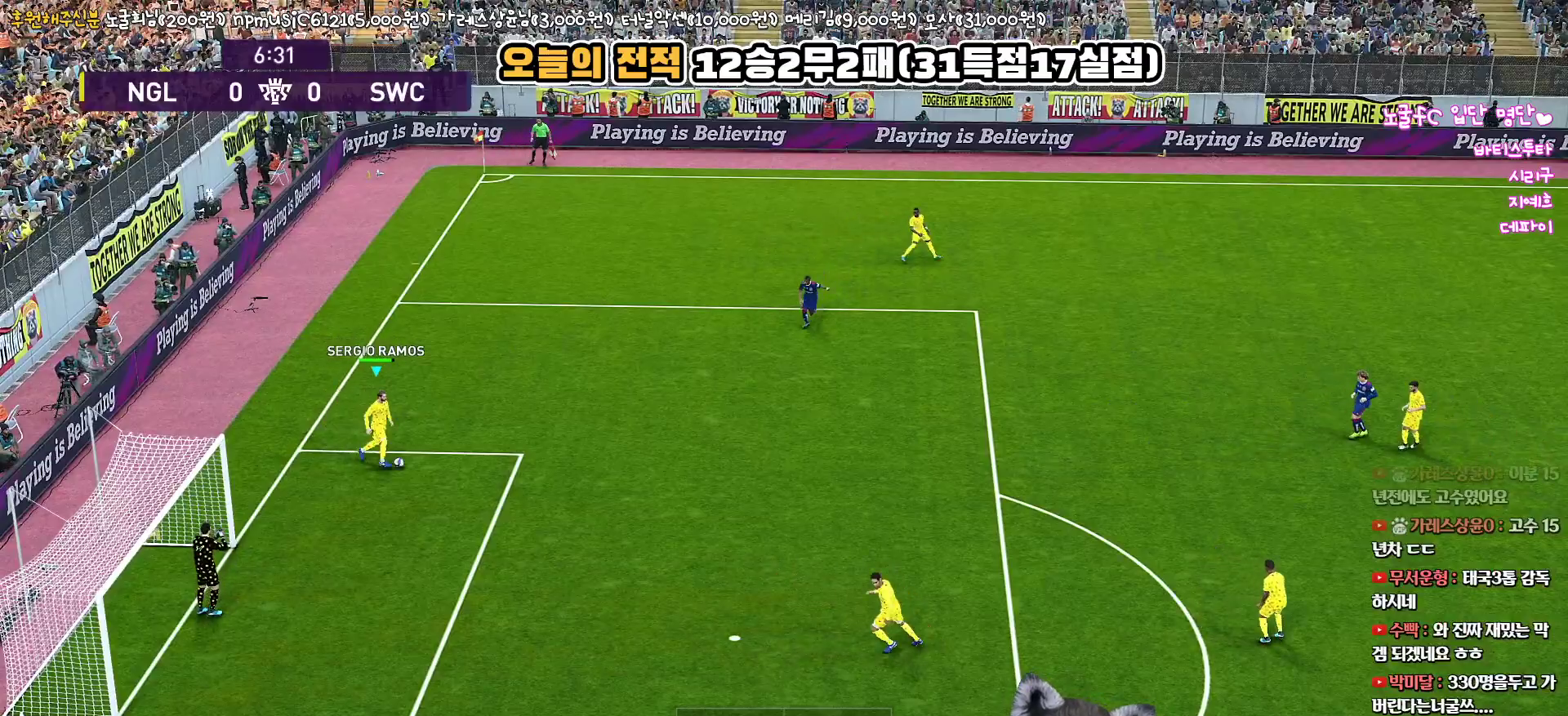
{"buttons": [], "left_stick": "down-right", "right_stick": "center", "events": [[383, "left_stick", "down-right"]]}
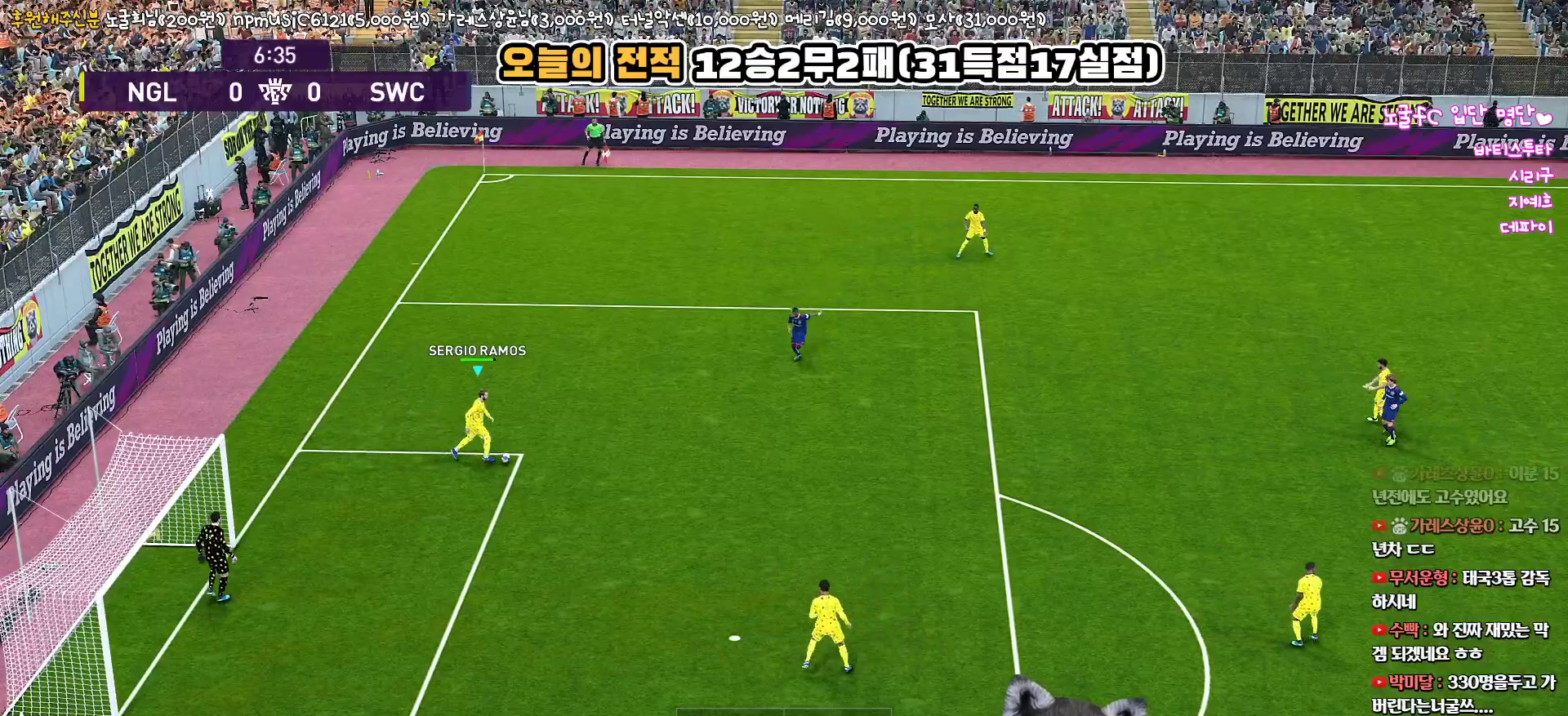
{"buttons": [], "left_stick": "down", "right_stick": "center", "events": [[33, "left_stick", "down"], [50, "CROSS", "down"], [267, "CROSS", "up"]]}
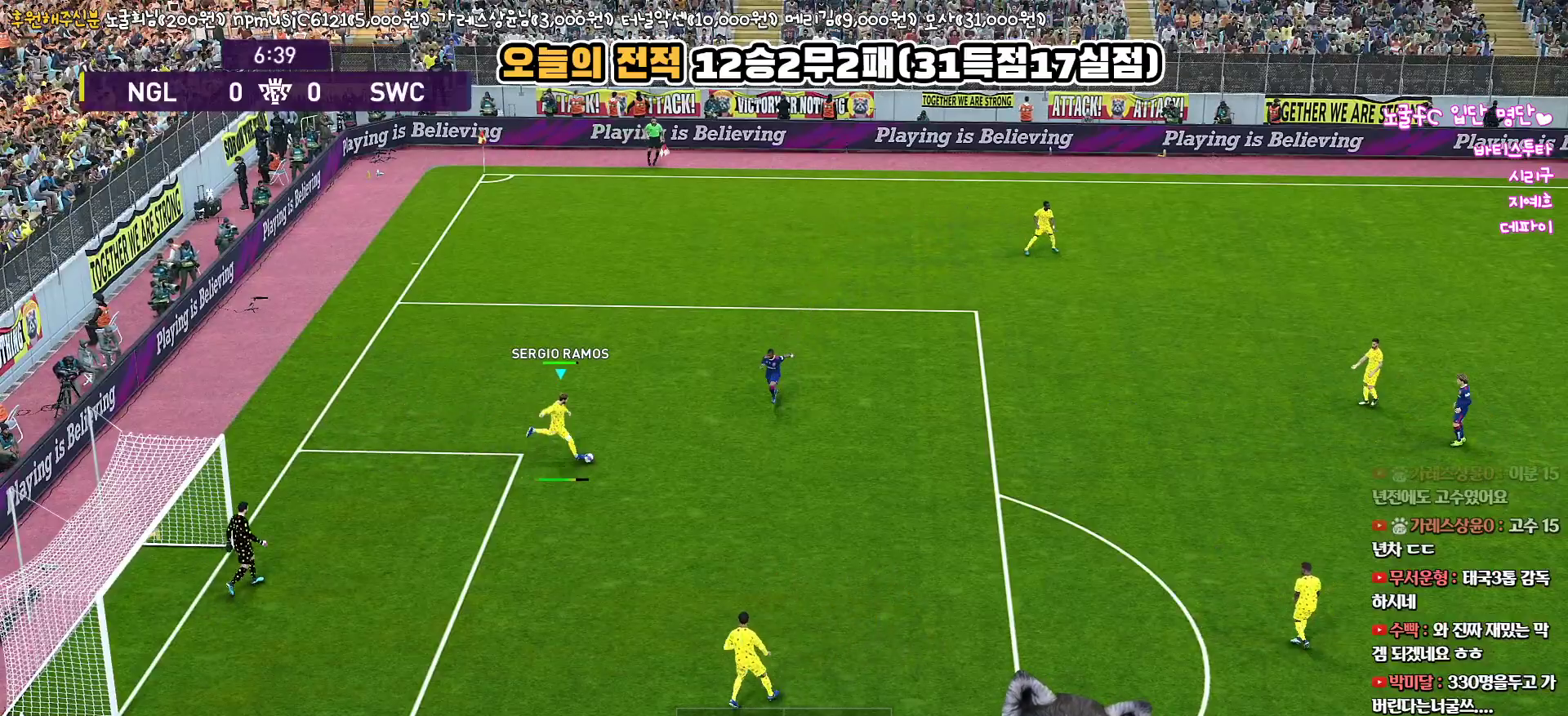
{"buttons": [], "left_stick": "center", "right_stick": "center", "events": [[500, "left_stick", "center"]]}
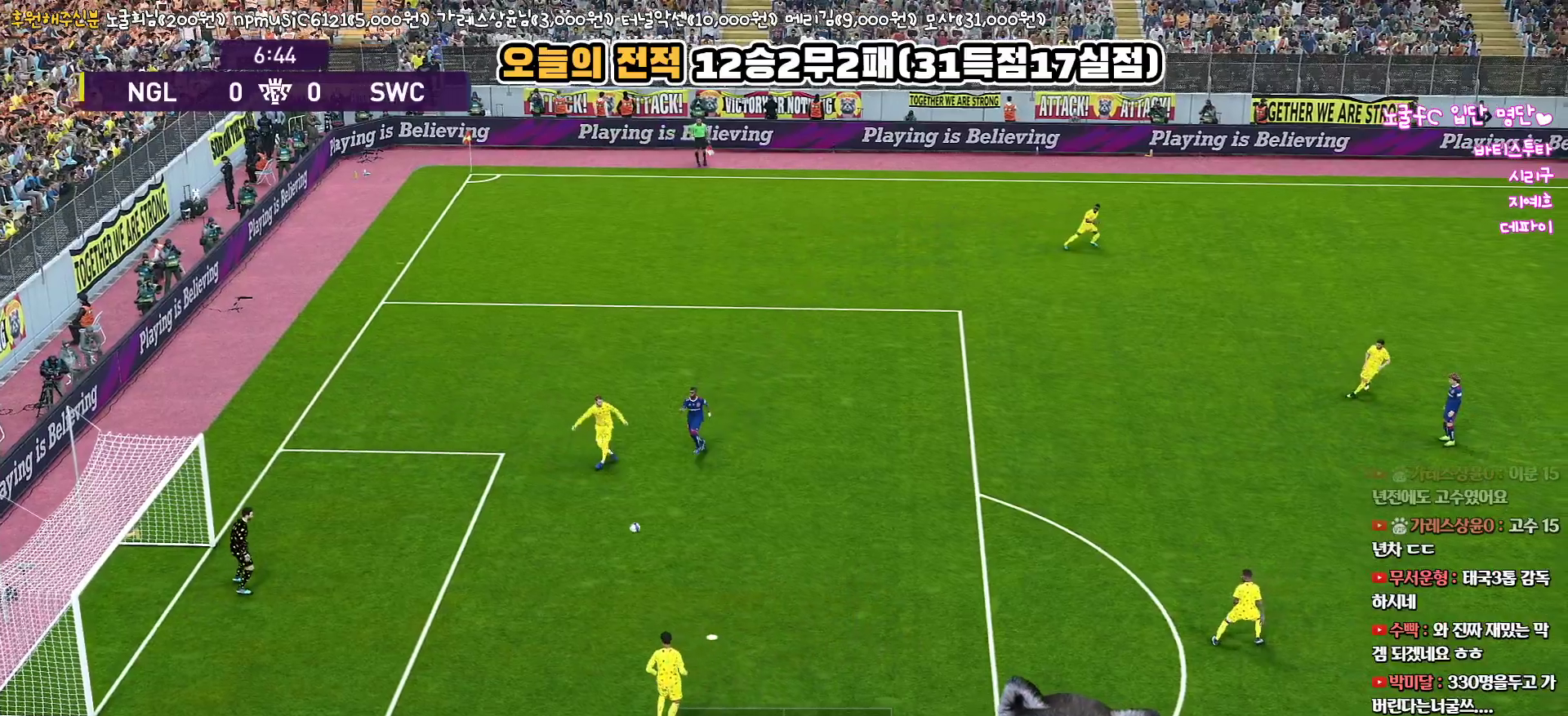
{"buttons": [], "left_stick": "center", "right_stick": "center", "events": []}
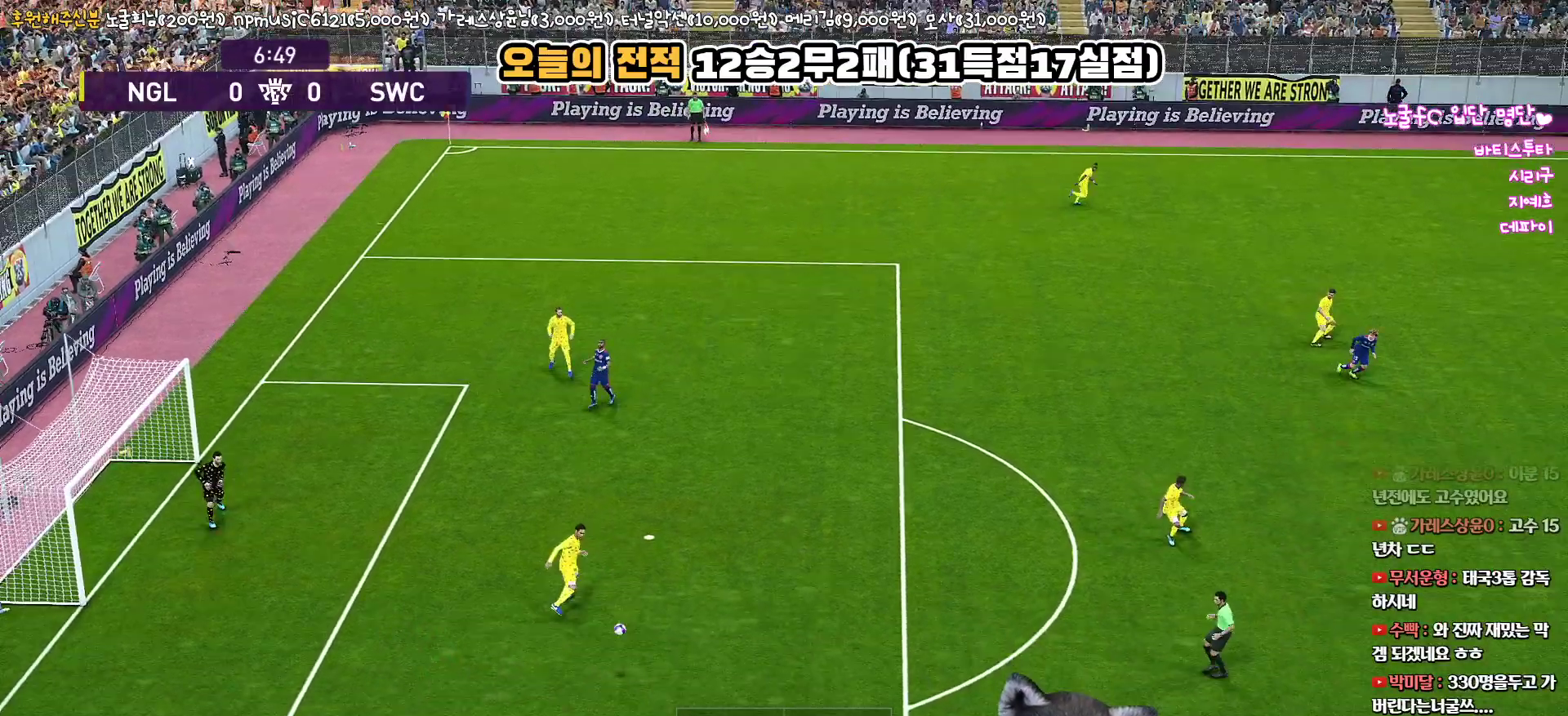
{"buttons": [], "left_stick": "right", "right_stick": "center", "events": [[67, "left_stick", "right"]]}
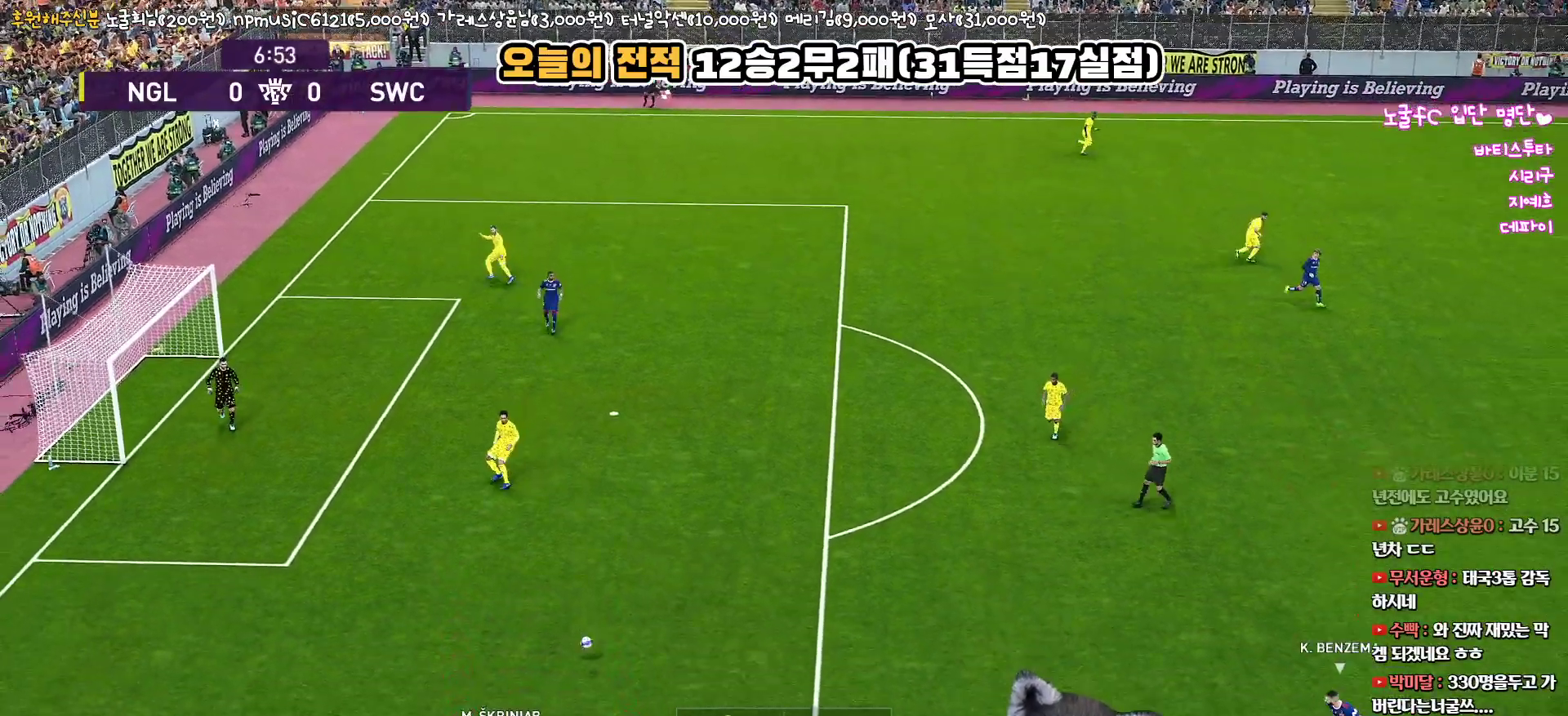
{"buttons": ["L3"], "left_stick": "down-right", "right_stick": "center", "events": [[283, "left_stick", "down-right"], [333, "L3", "down"]]}
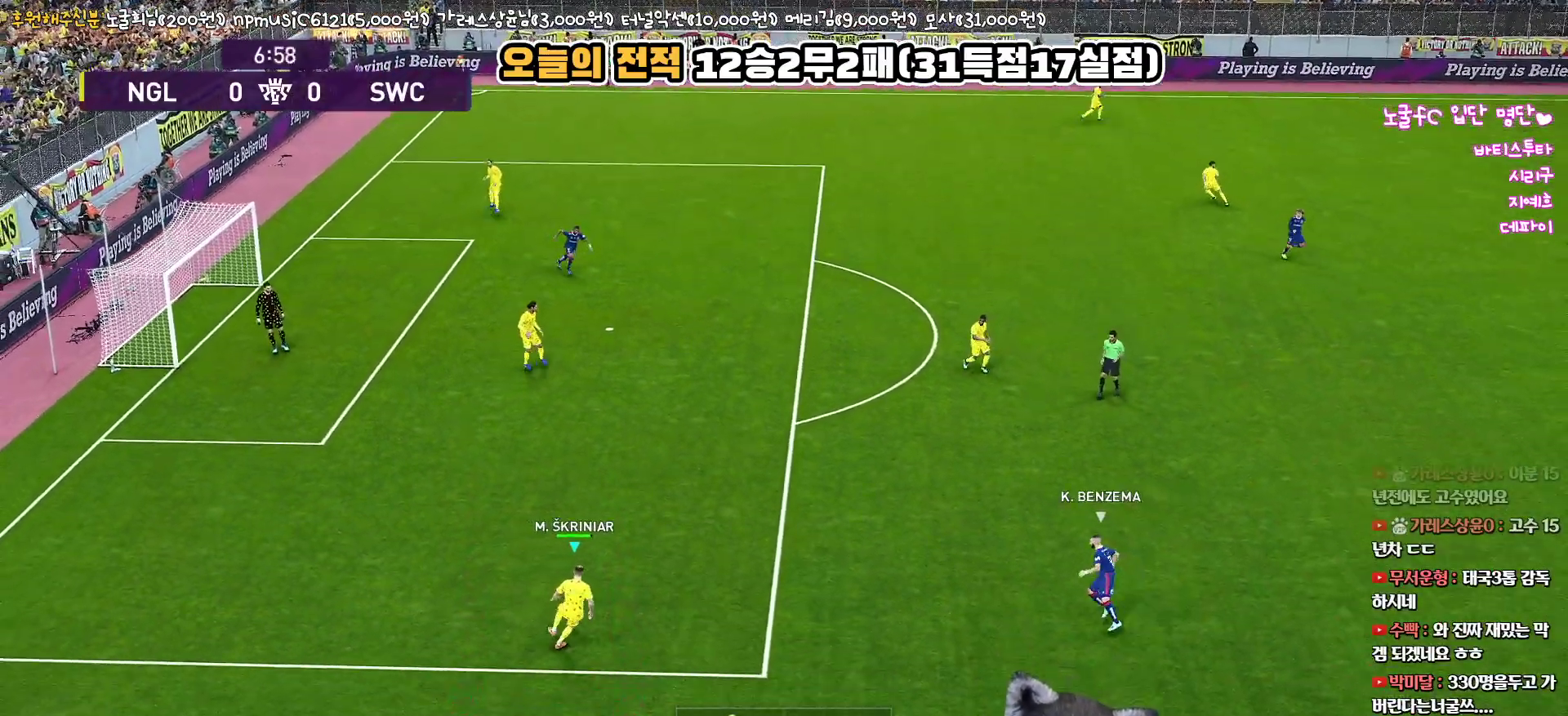
{"buttons": ["L3"], "left_stick": "down-right", "right_stick": "center", "events": [[33, "CROSS", "down"], [183, "CROSS", "up"]]}
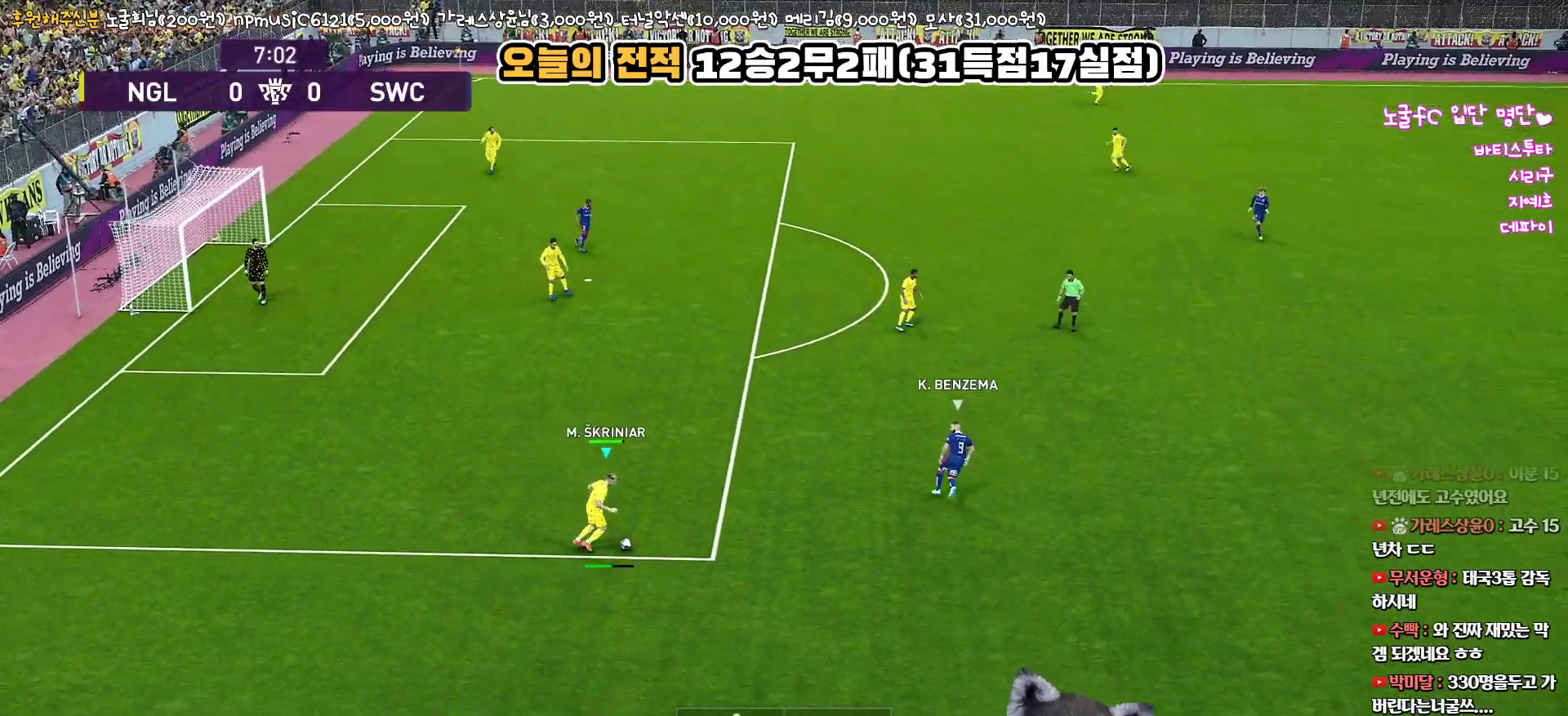
{"buttons": ["L3"], "left_stick": "down-right", "right_stick": "center", "events": []}
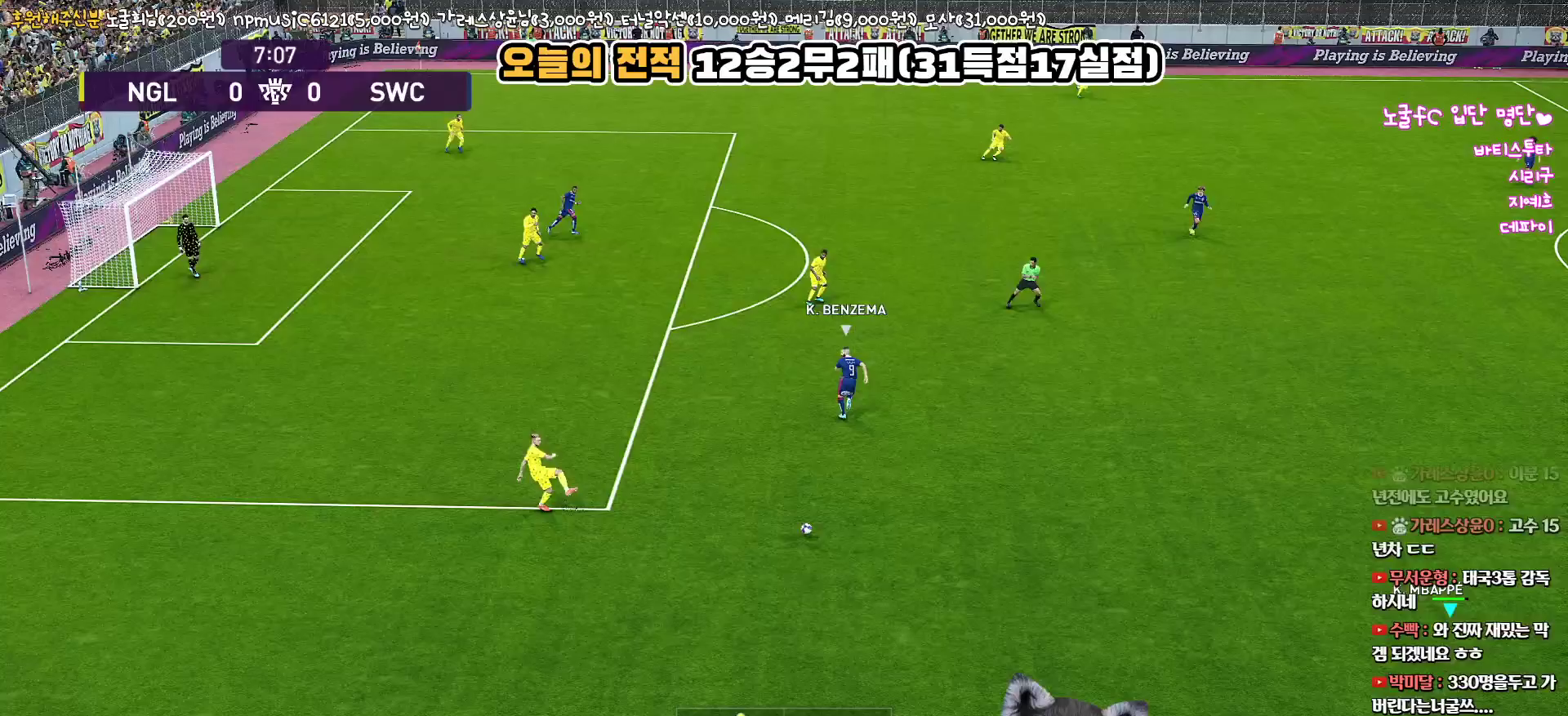
{"buttons": [], "left_stick": "center", "right_stick": "center", "events": [[67, "L3", "up"], [233, "left_stick", "center"]]}
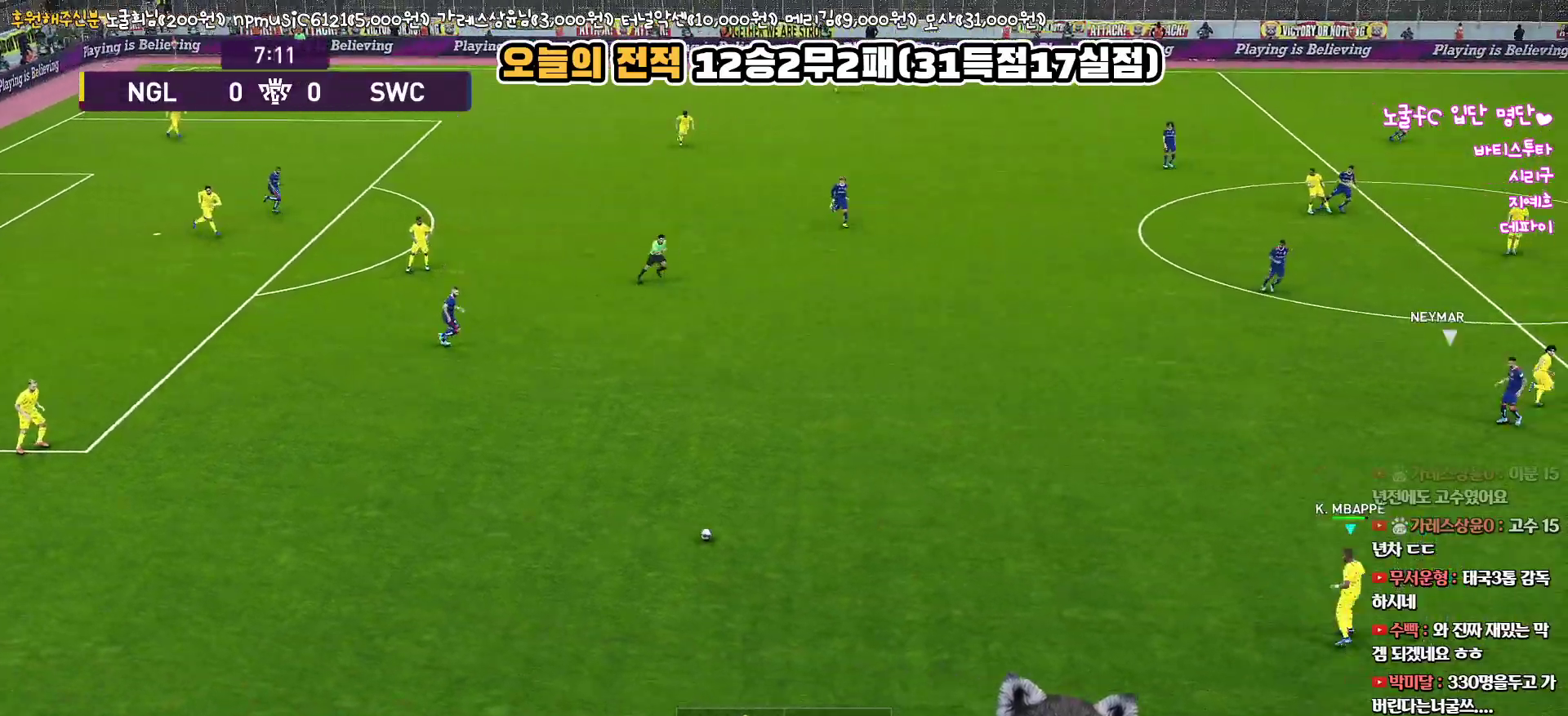
{"buttons": [], "left_stick": "right", "right_stick": "center", "events": [[233, "left_stick", "right"]]}
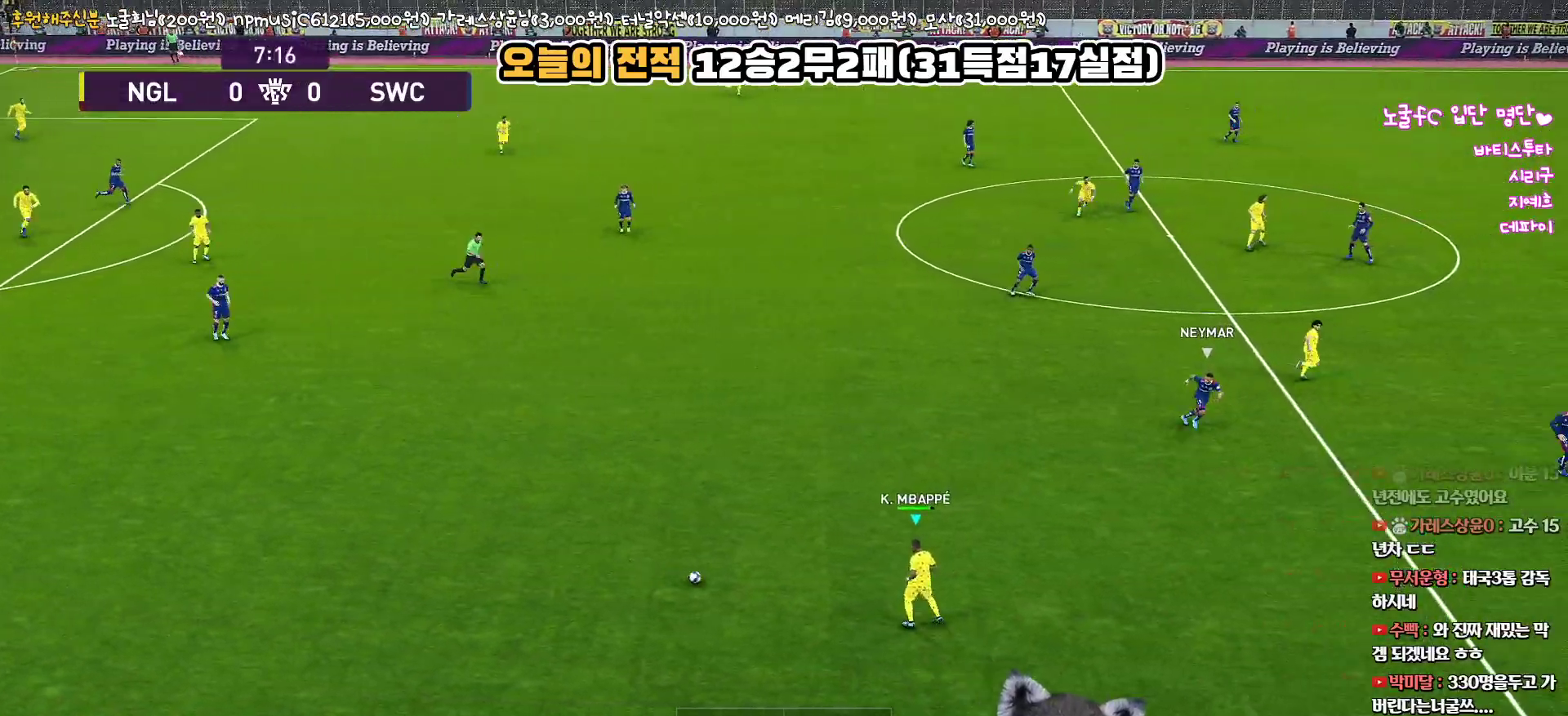
{"buttons": ["L1"], "left_stick": "right", "right_stick": "up-right", "events": [[383, "L1", "down"], [467, "right_stick", "up-right"]]}
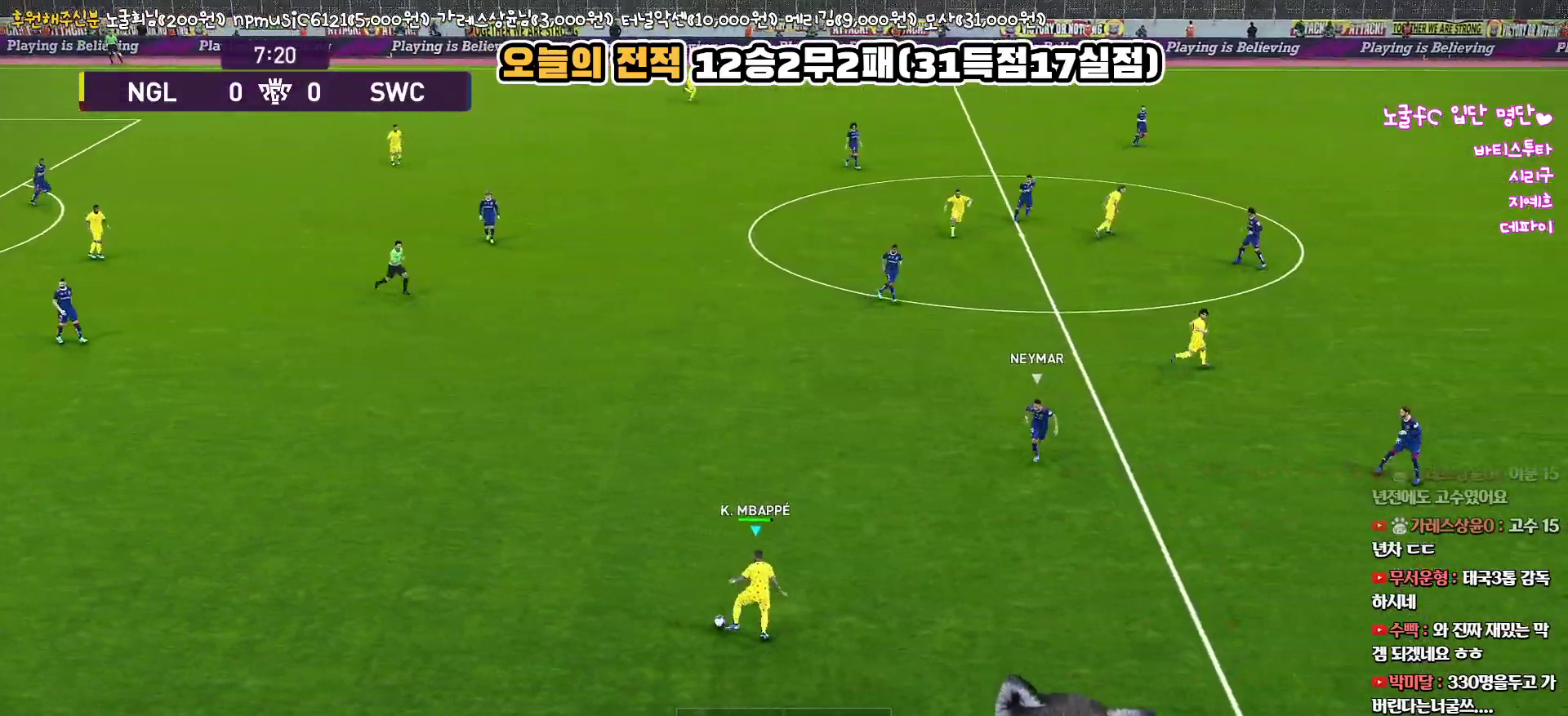
{"buttons": ["L3"], "left_stick": "right", "right_stick": "center", "events": [[17, "L3", "down"], [33, "right_stick", "center"], [250, "L1", "up"]]}
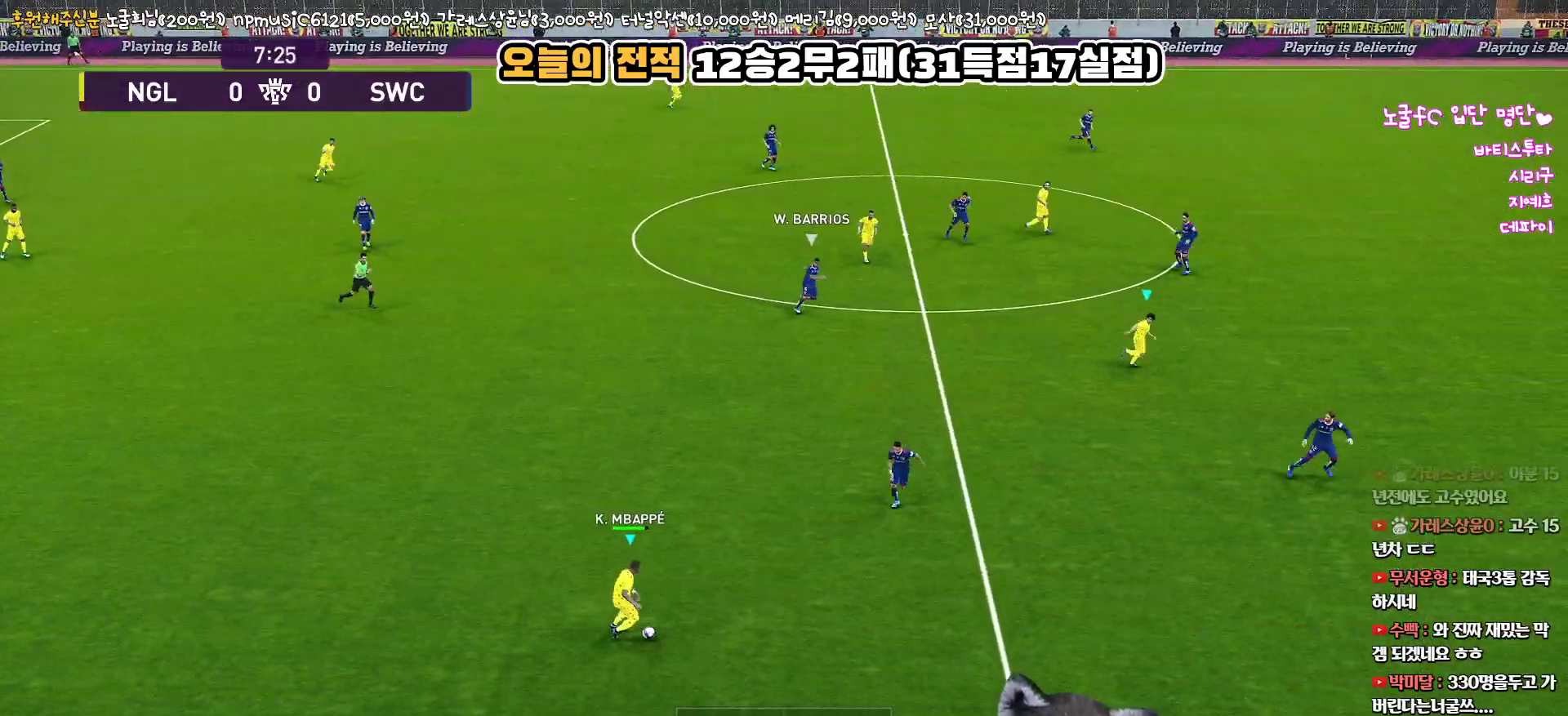
{"buttons": ["L1", "L3"], "left_stick": "up-right", "right_stick": "center", "events": [[183, "TRIANGLE", "down"], [183, "left_stick", "up-right"], [250, "L1", "down"], [400, "TRIANGLE", "up"]]}
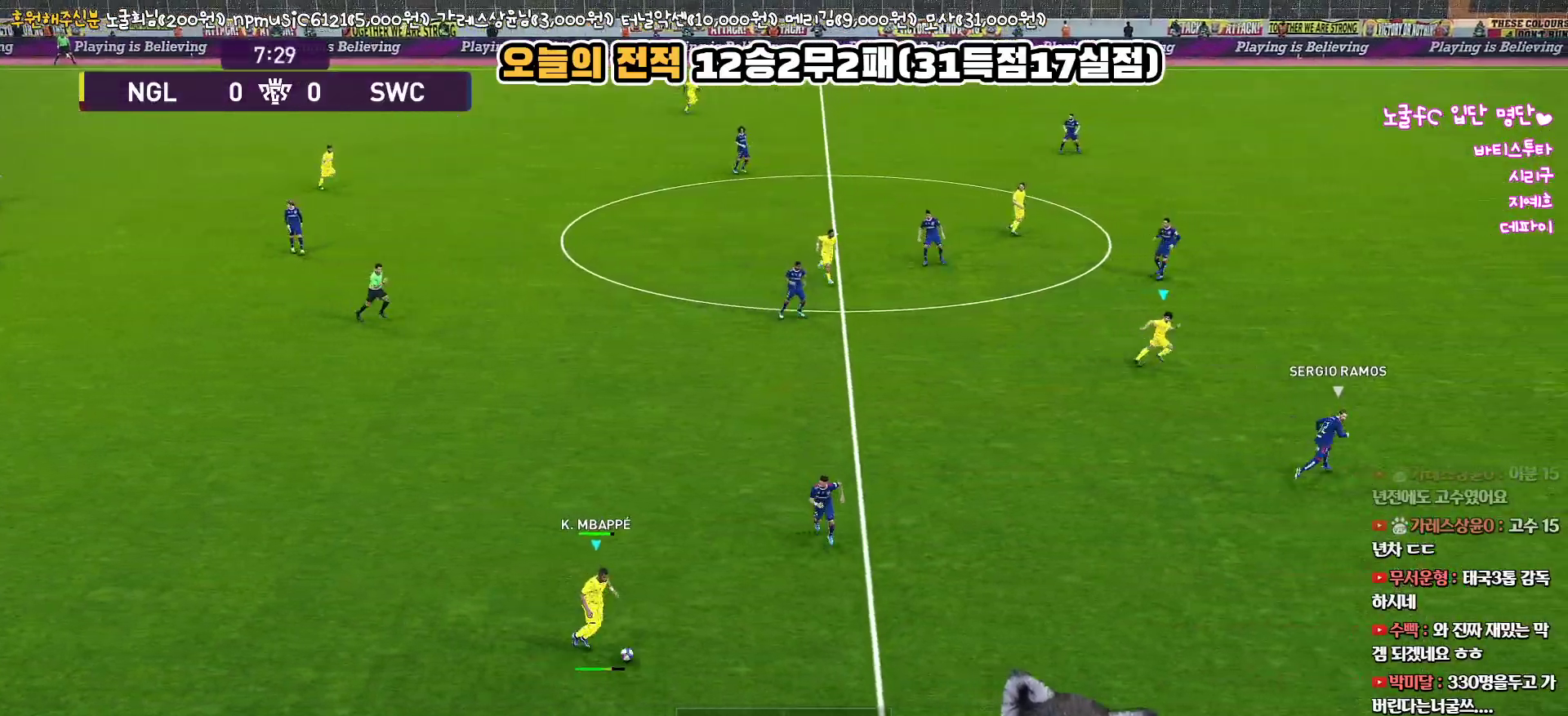
{"buttons": ["L1", "L3"], "left_stick": "up-right", "right_stick": "center", "events": []}
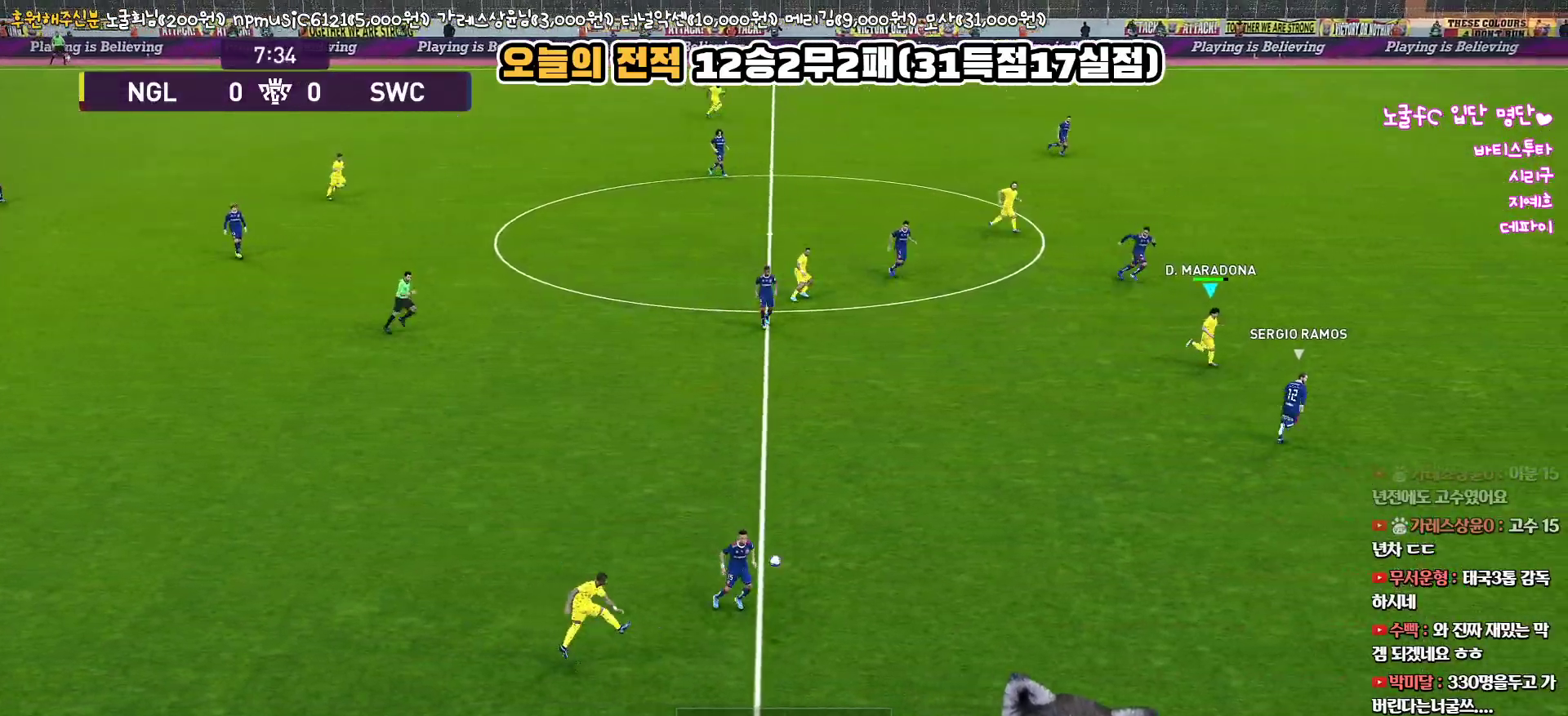
{"buttons": ["R1", "L3"], "left_stick": "right", "right_stick": "center", "events": [[150, "L1", "up"], [200, "R1", "down"], [317, "left_stick", "right"]]}